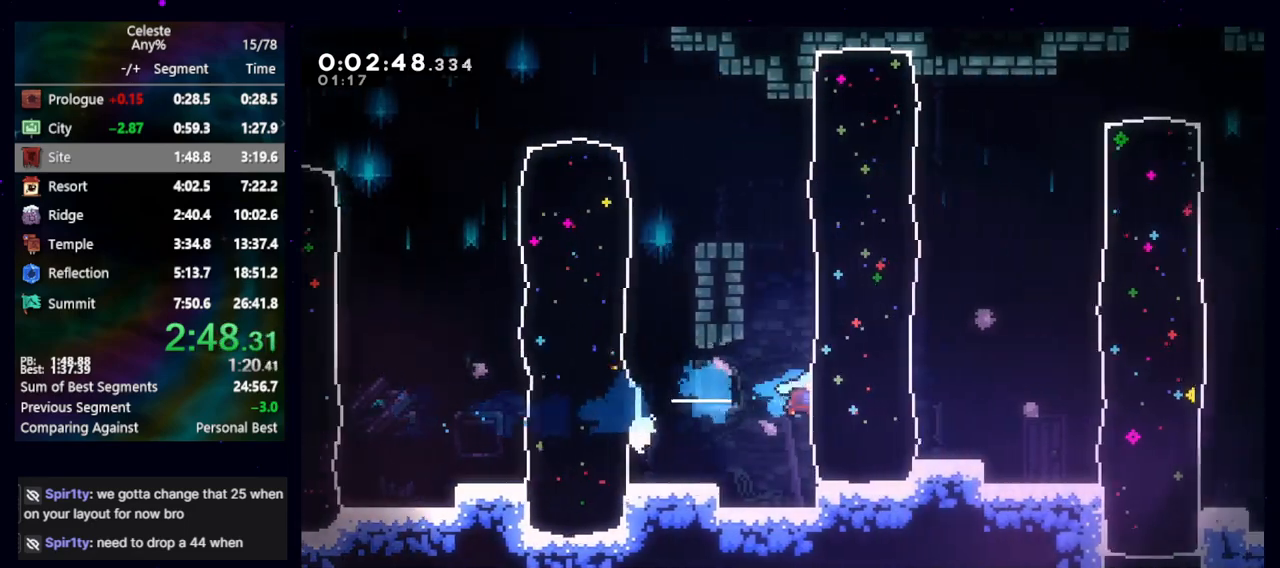
Gameplay with keyboard; each line is a JSON object with the keys held at the frame after it. "events" lists presses ("down") and releases ("up") of "cb", "dash", "dash2", "demo", "down", "grab", "jump", "jump2", "left", "pause", "rcb", "right", "talk", "up" and "upconfirm" between this image and that frame as [ms after this image, input, new state], when the widget could be followed in between. No other keys are recorded. Mouse input is not recorded. Key names are as the overlay labels them; some are game actions (e.g. jump) rather than physical keys. Not read: other_keys.
{"keys": ["right"], "events": [[167, "jump", "down"], [217, "jump2", "down"], [300, "dash2", "down"], [350, "jump", "up"], [350, "jump2", "up"], [400, "dash2", "up"]]}
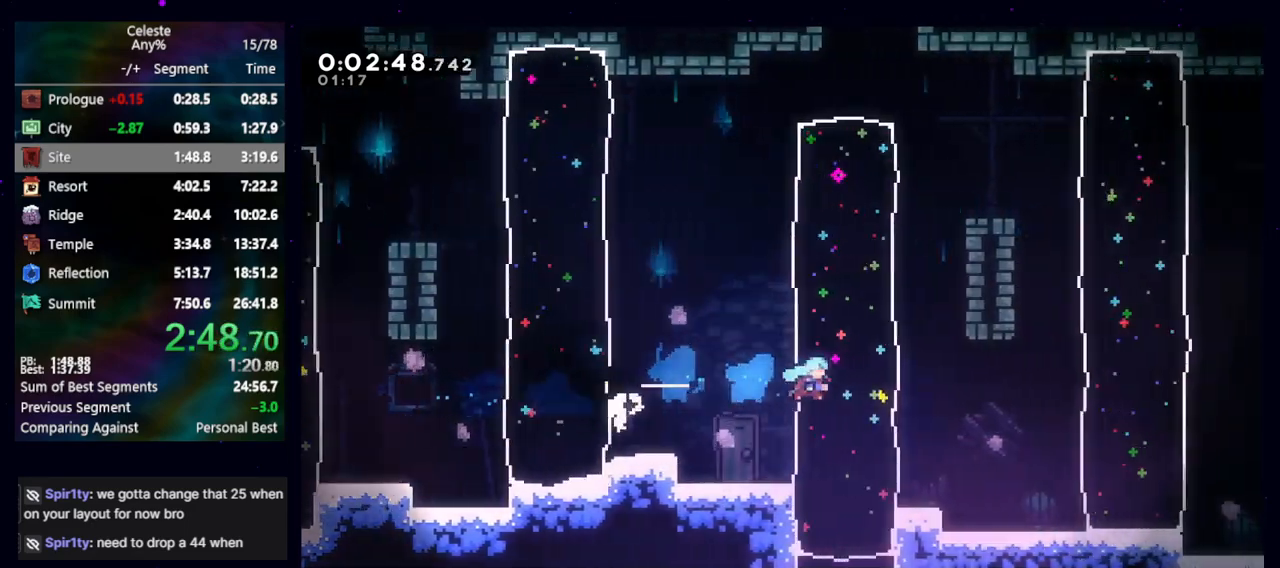
{"keys": ["right"], "events": [[133, "jump", "down"], [183, "jump2", "down"], [233, "dash2", "down"], [317, "jump", "up"], [317, "jump2", "up"], [367, "dash2", "up"]]}
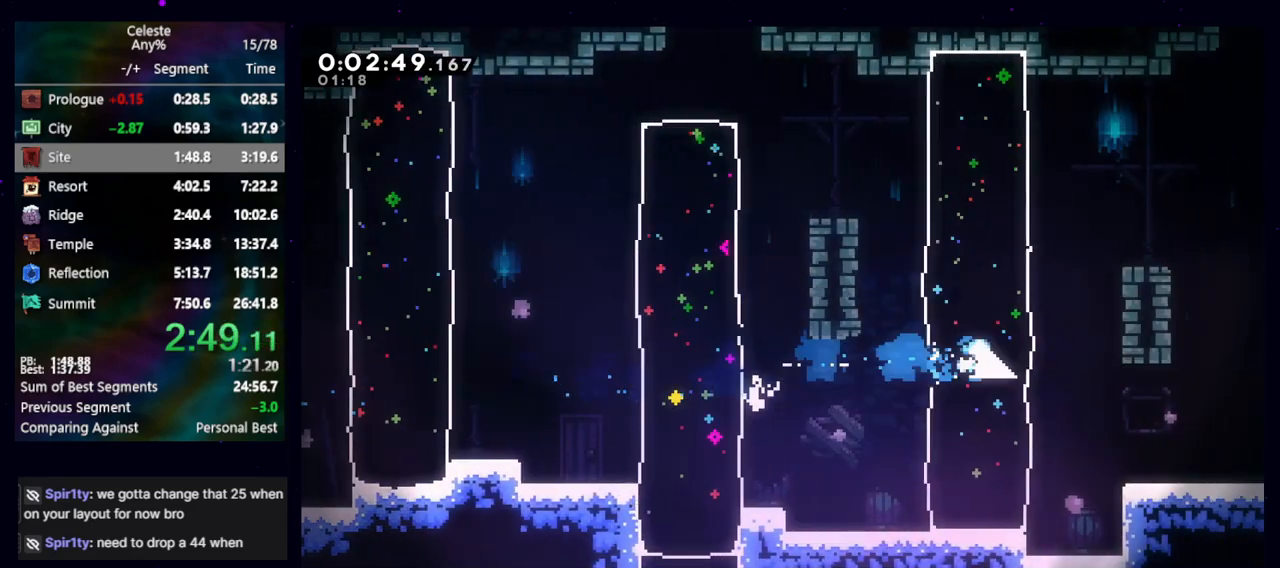
{"keys": ["right"], "events": [[100, "jump", "down"], [100, "jump2", "down"], [150, "down", "down"], [200, "dash2", "down"], [250, "jump2", "up"], [300, "jump", "up"], [333, "dash2", "up"], [333, "down", "up"]]}
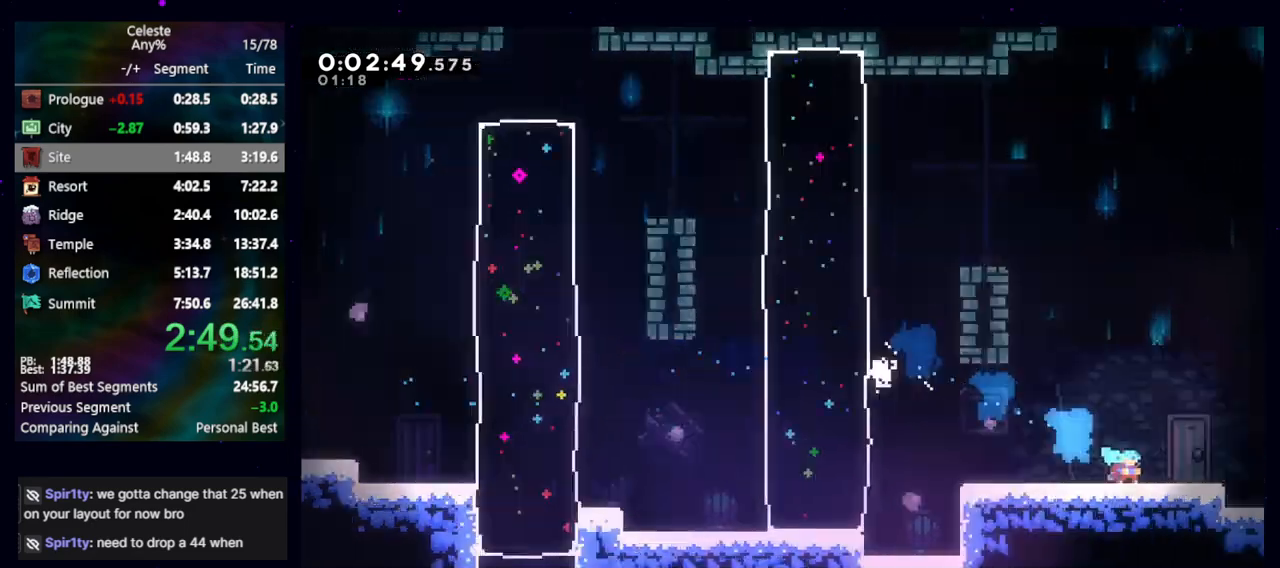
{"keys": ["right"], "events": []}
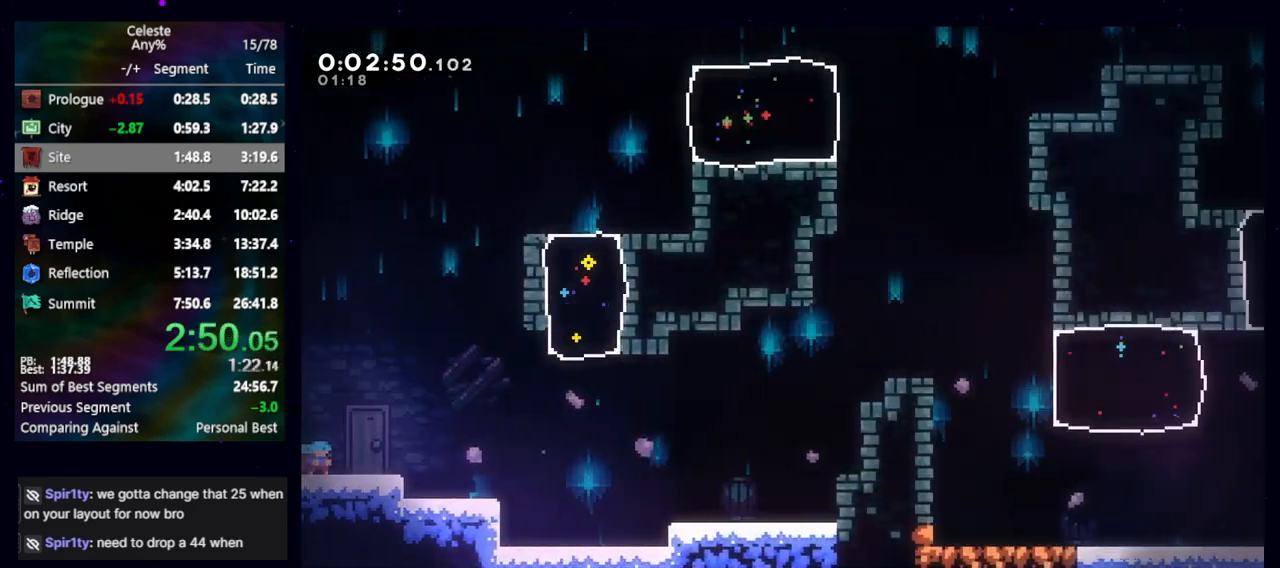
{"keys": ["jump", "right"], "events": [[150, "jump", "down"]]}
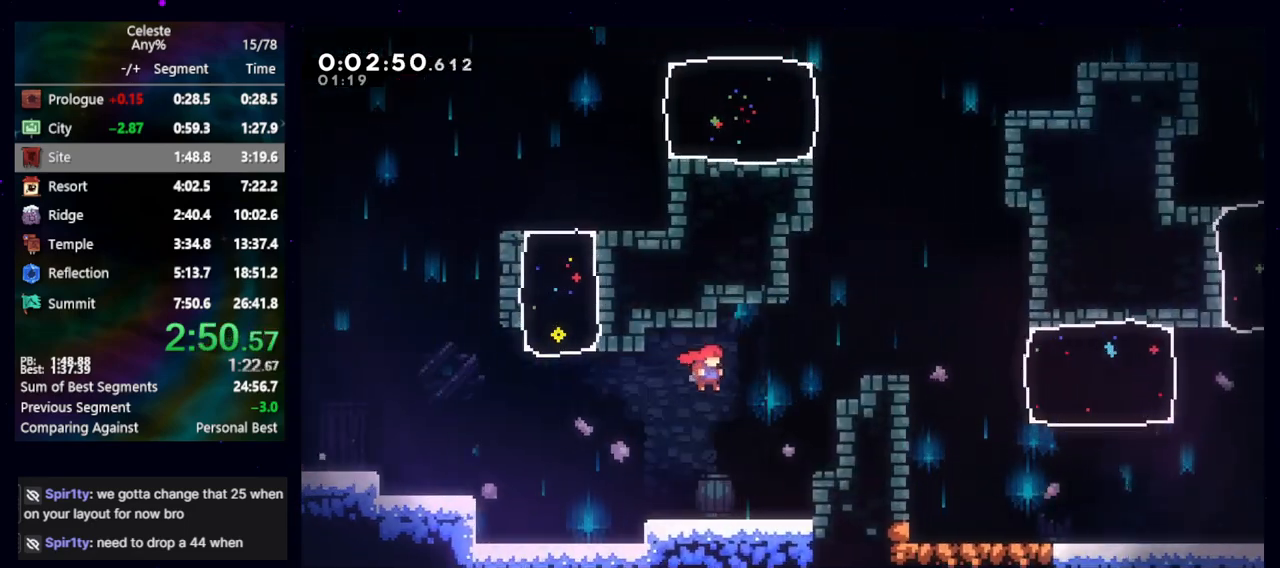
{"keys": ["right"], "events": [[67, "dash2", "down"], [67, "jump", "up"], [200, "dash2", "up"], [250, "jump", "down"], [300, "demo", "down"], [383, "jump", "up"], [433, "demo", "up"]]}
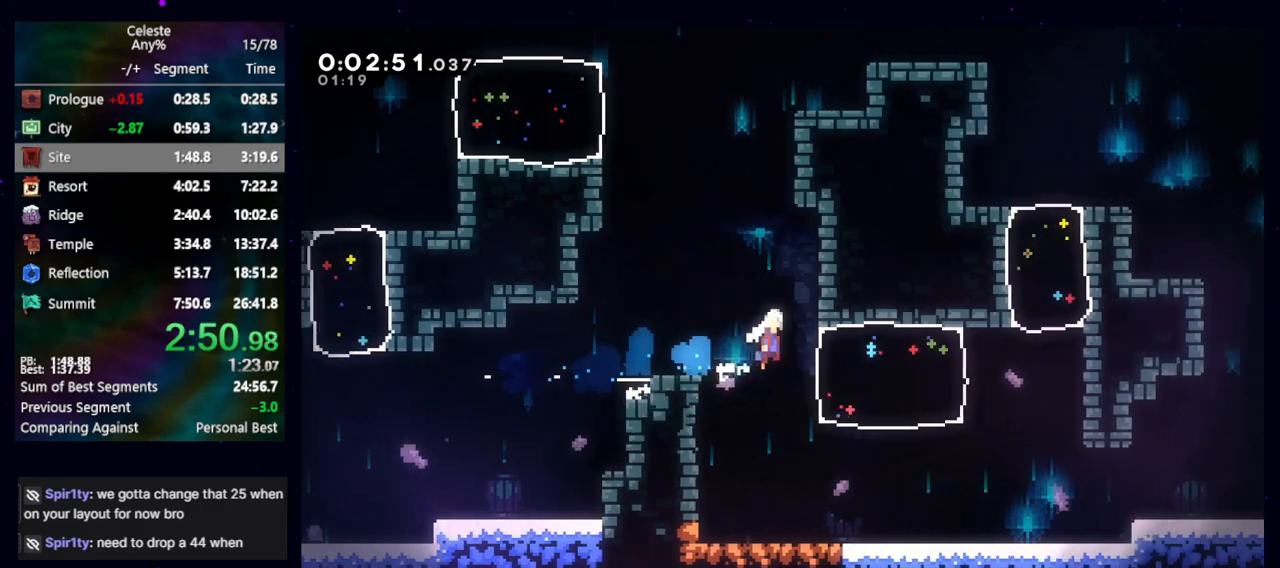
{"keys": ["right"], "events": [[17, "demo", "down"], [17, "down", "down"], [17, "jump", "down"], [67, "jump", "up"], [167, "demo", "up"], [217, "down", "up"], [350, "demo", "down"], [450, "jump", "down"], [500, "demo", "up"], [500, "jump", "up"]]}
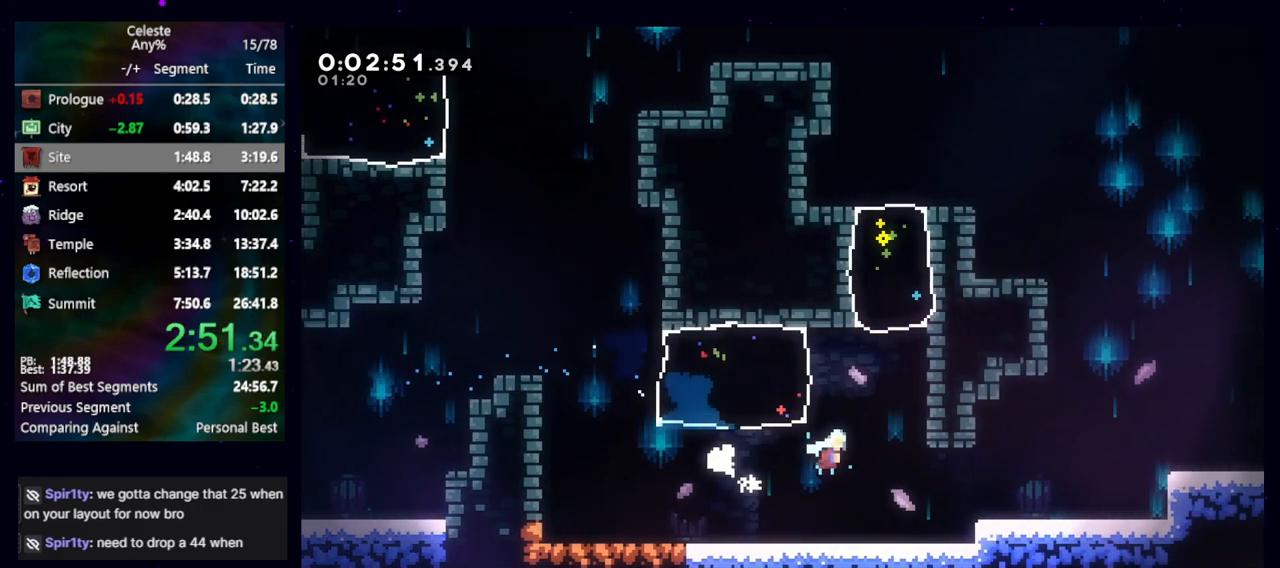
{"keys": ["demo", "right"], "events": [[267, "jump", "down"], [417, "demo", "down"], [417, "jump", "up"]]}
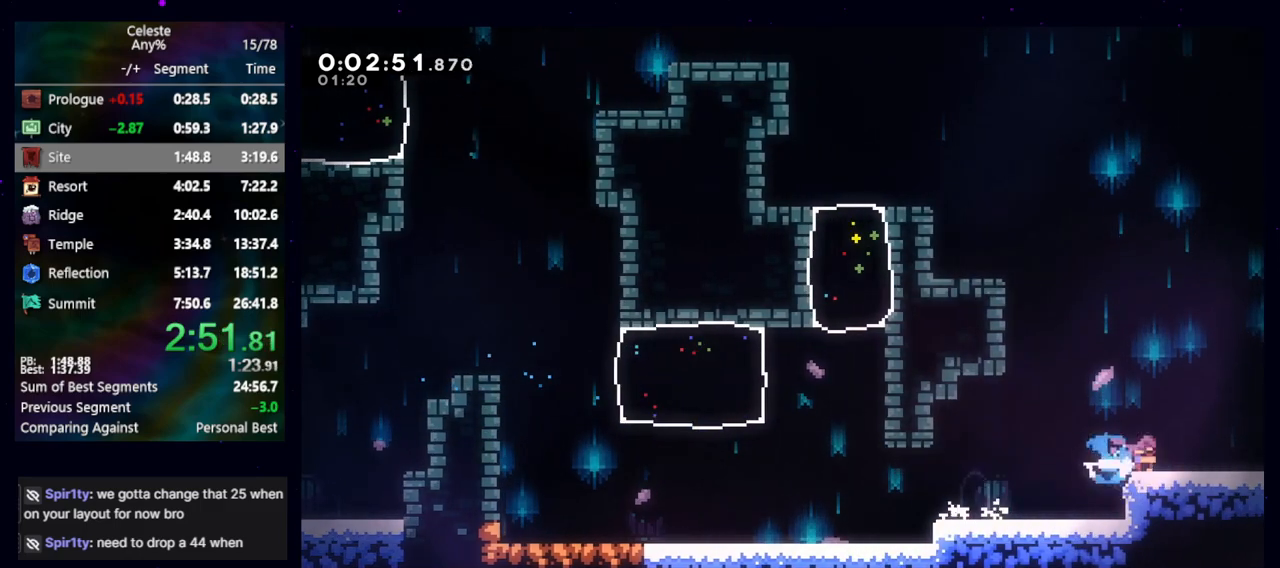
{"keys": ["right"], "events": [[17, "demo", "up"], [17, "jump", "down"], [67, "jump", "up"]]}
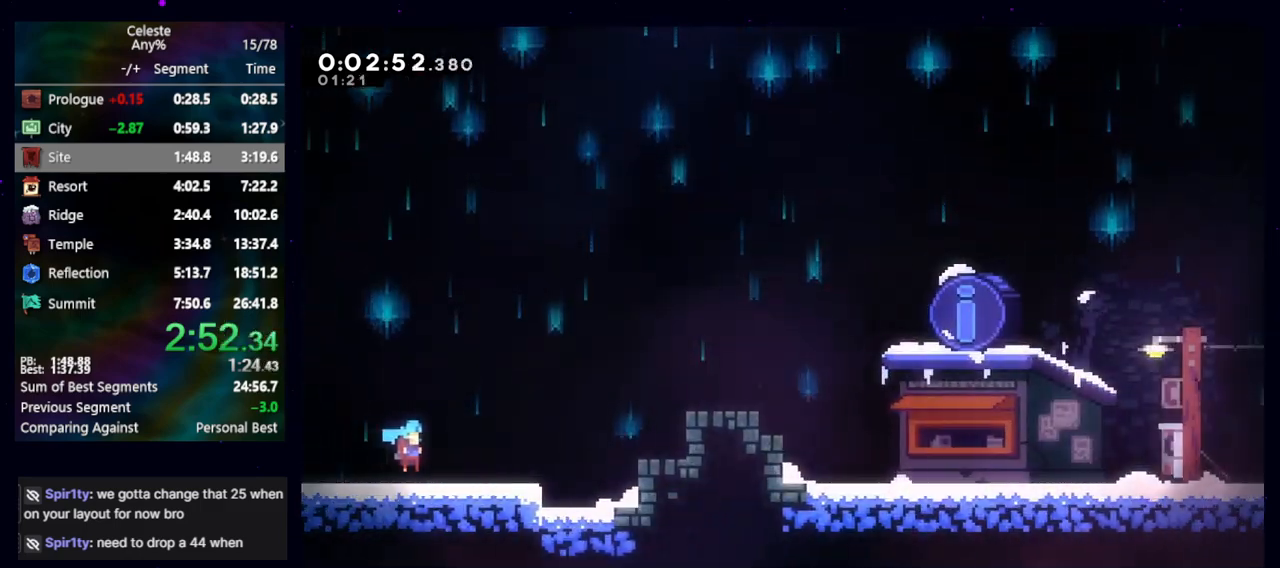
{"keys": ["jump", "right"], "events": [[350, "jump", "down"]]}
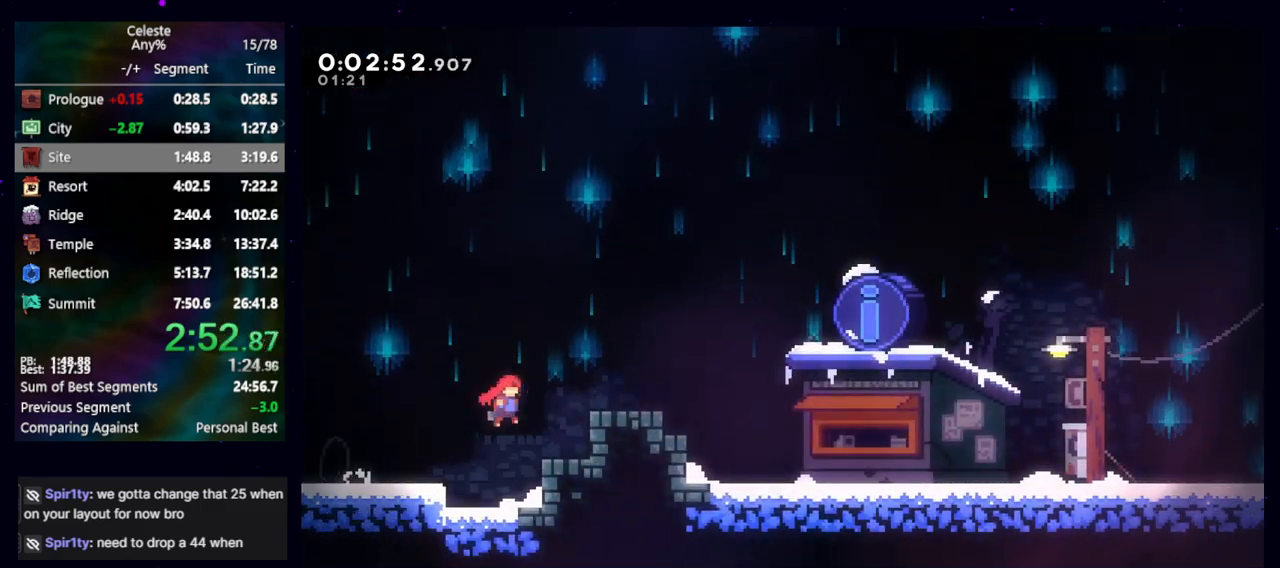
{"keys": ["demo"], "events": [[133, "demo", "down"], [133, "jump", "up"], [233, "demo", "up"], [283, "jump", "down"], [333, "jump", "up"], [467, "demo", "down"], [467, "right", "up"]]}
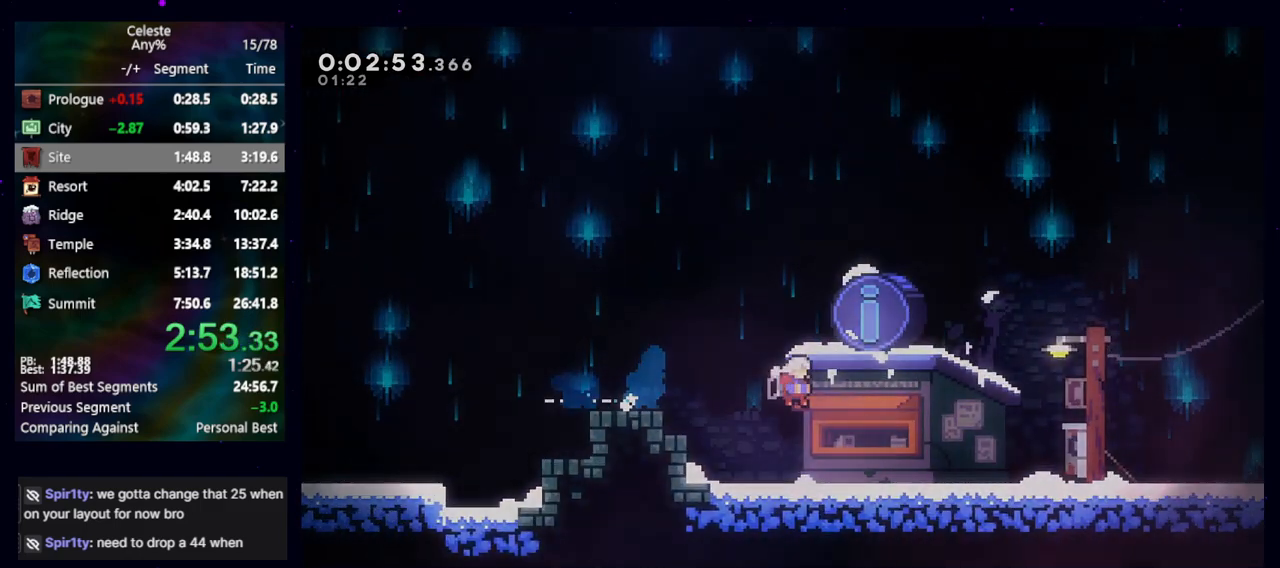
{"keys": [], "events": [[50, "demo", "up"], [150, "jump", "down"], [200, "dash2", "down"], [250, "jump", "up"], [283, "dash2", "up"]]}
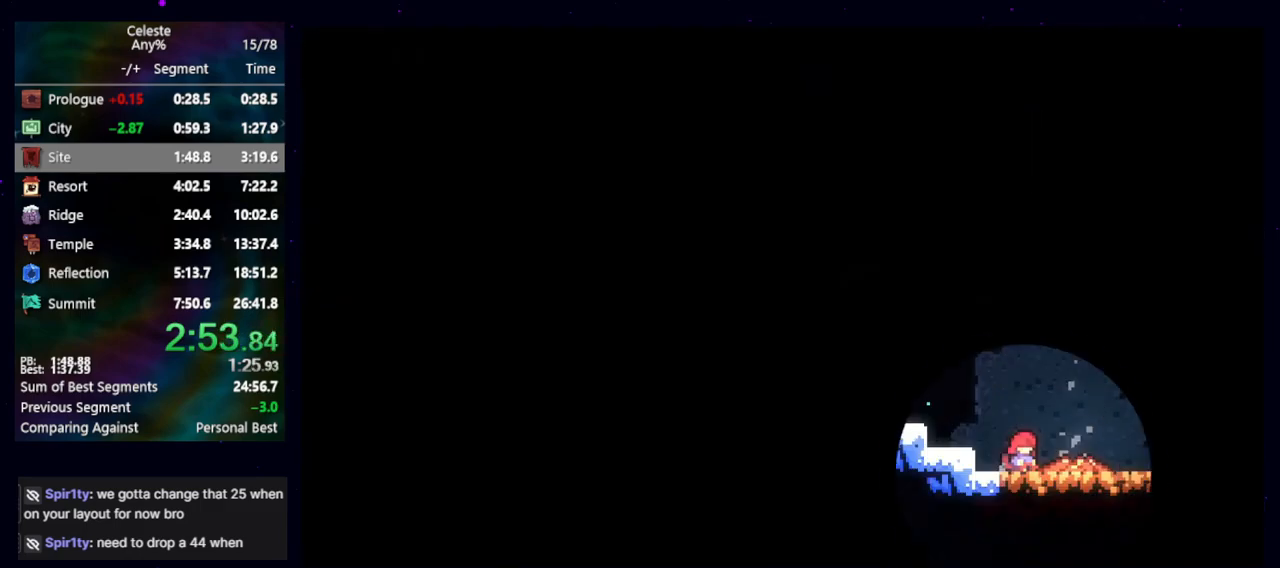
{"keys": [], "events": []}
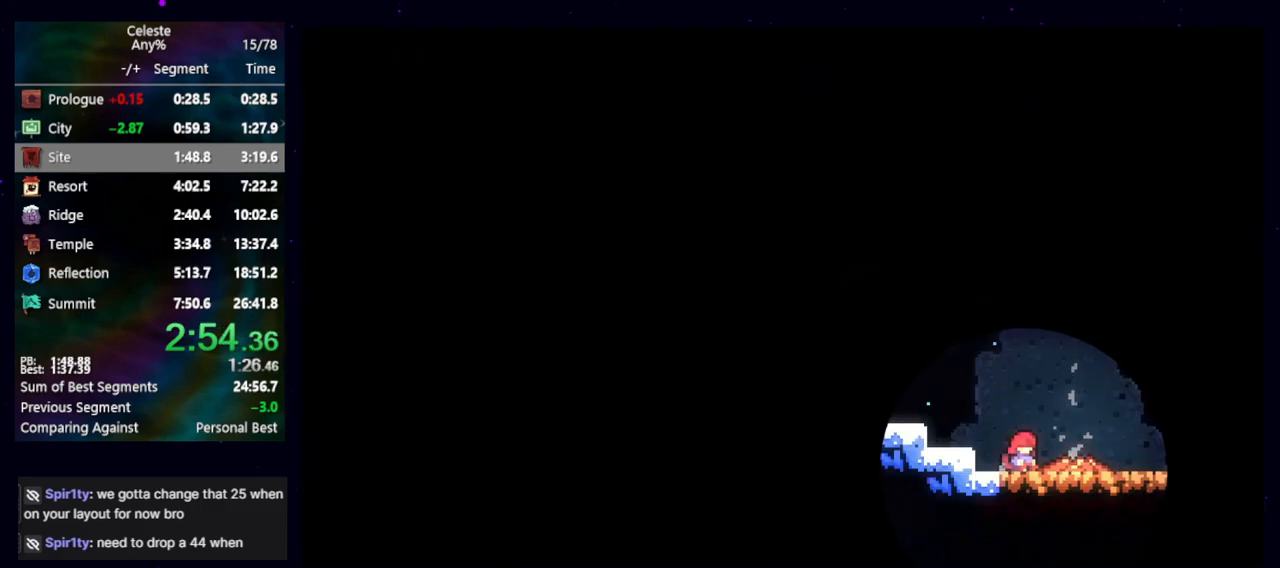
{"keys": [], "events": []}
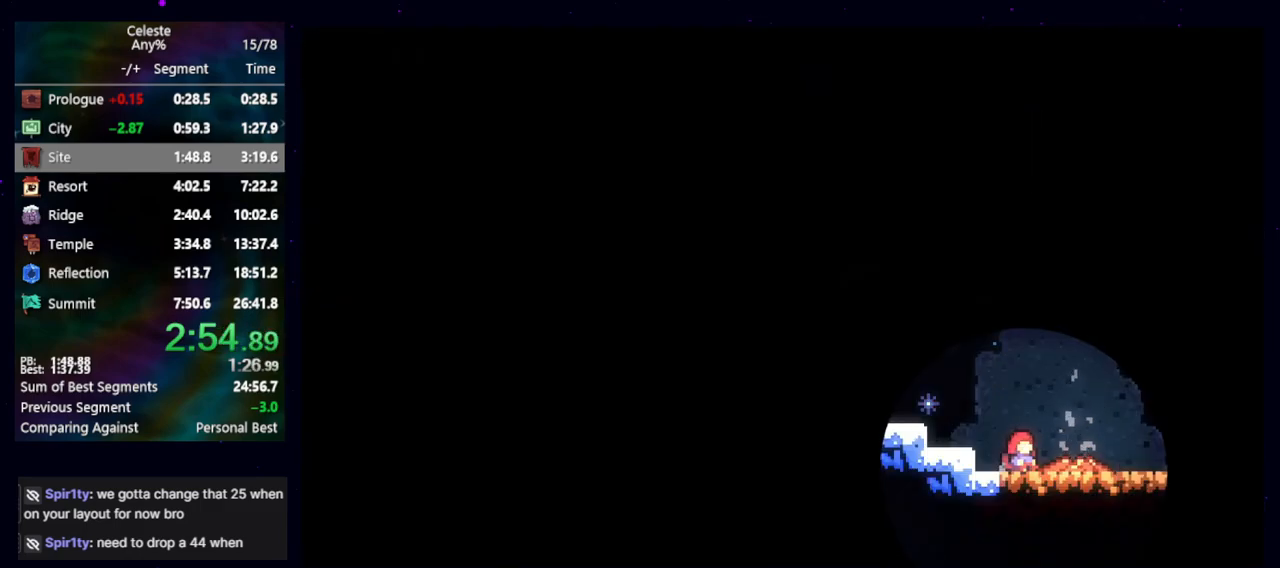
{"keys": [], "events": []}
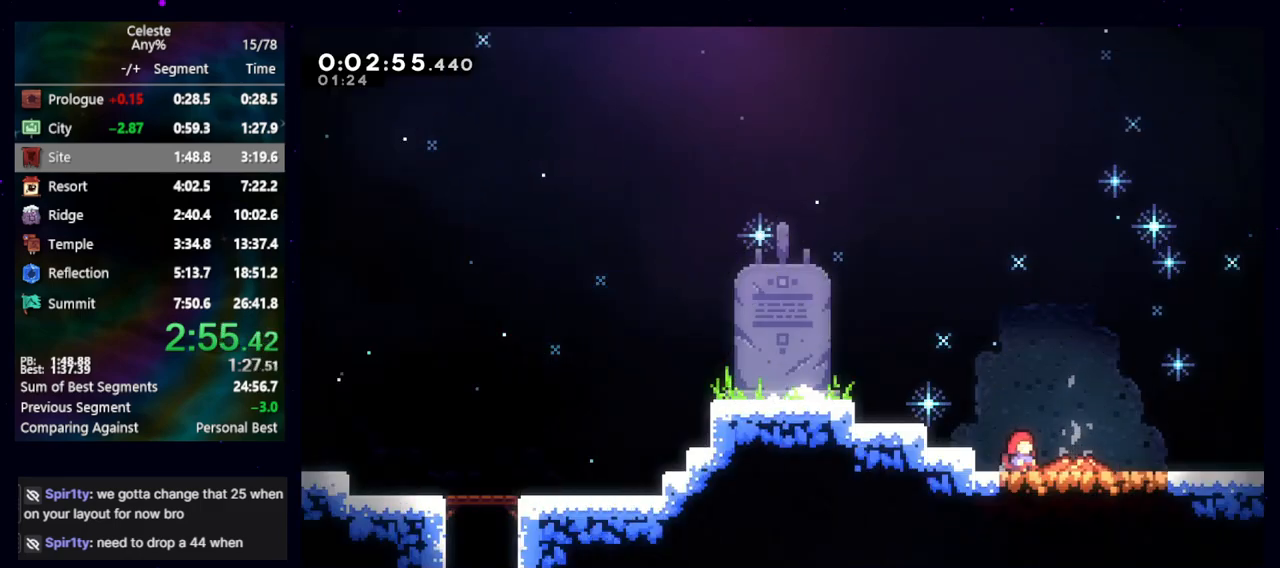
{"keys": [], "events": [[33, "demo", "down"], [83, "demo", "up"], [350, "demo", "down"], [400, "demo", "up"]]}
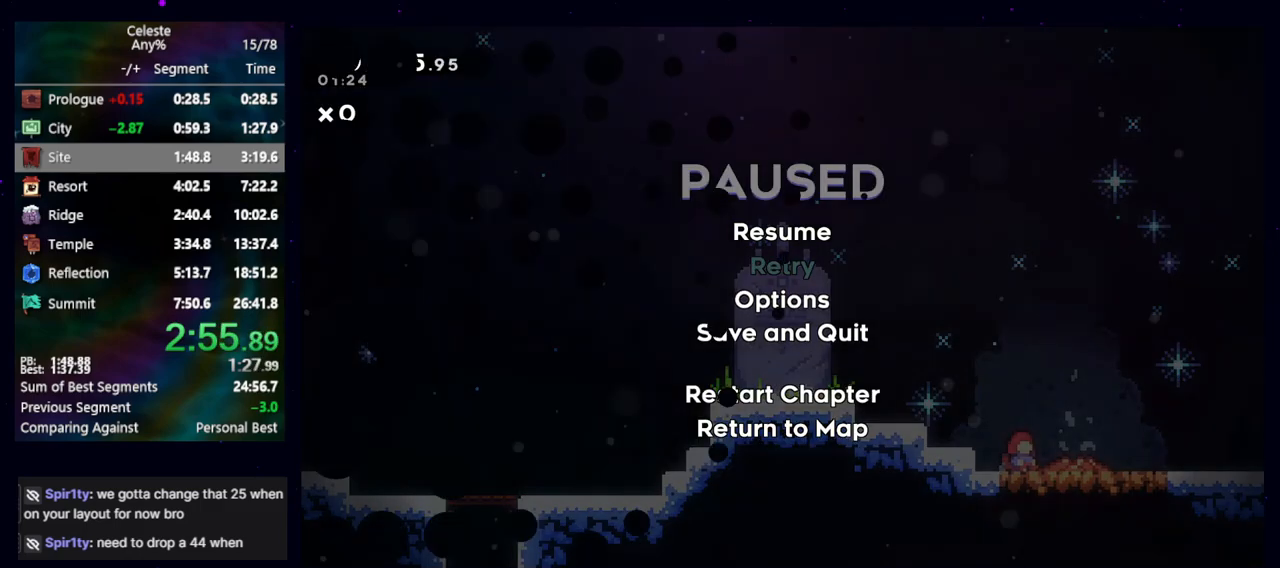
{"keys": [], "events": []}
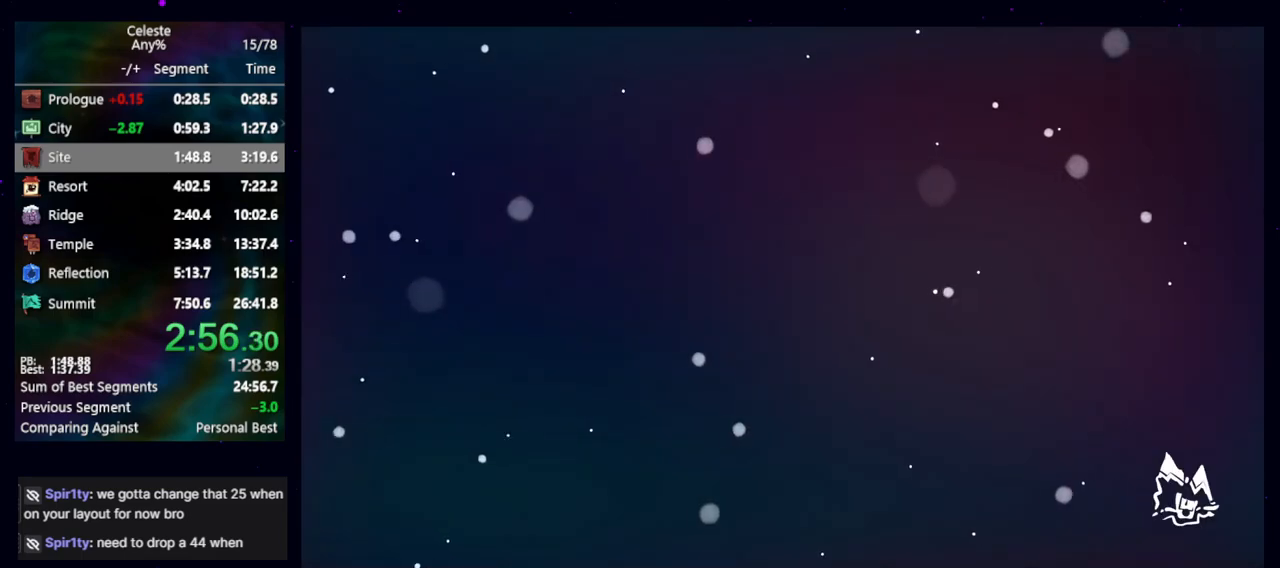
{"keys": [], "events": []}
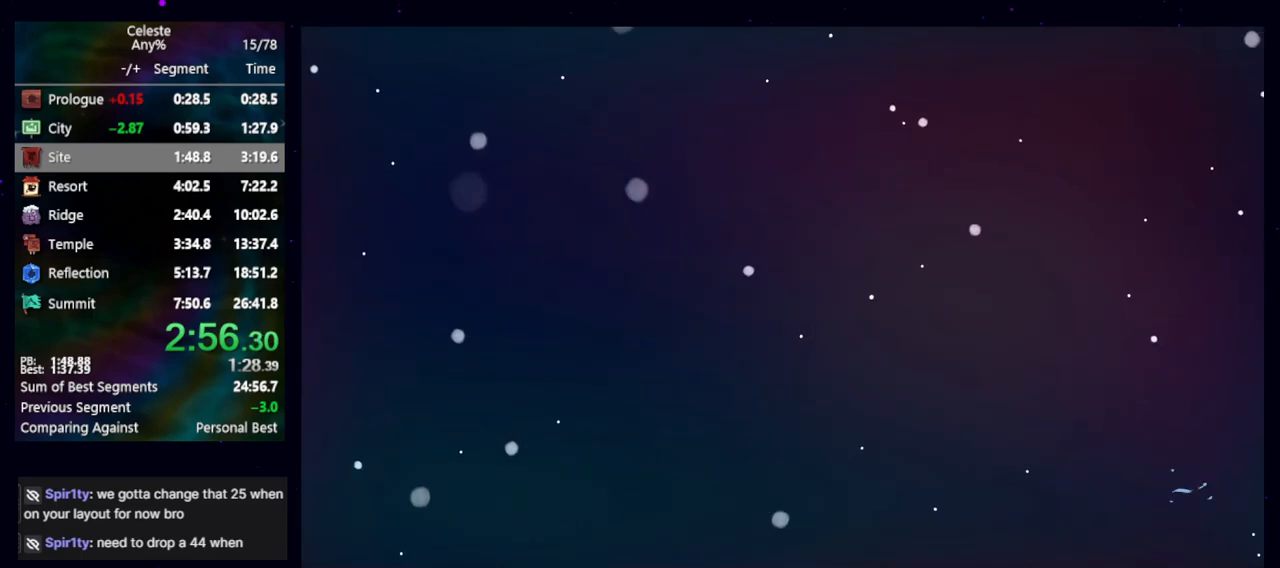
{"keys": [], "events": []}
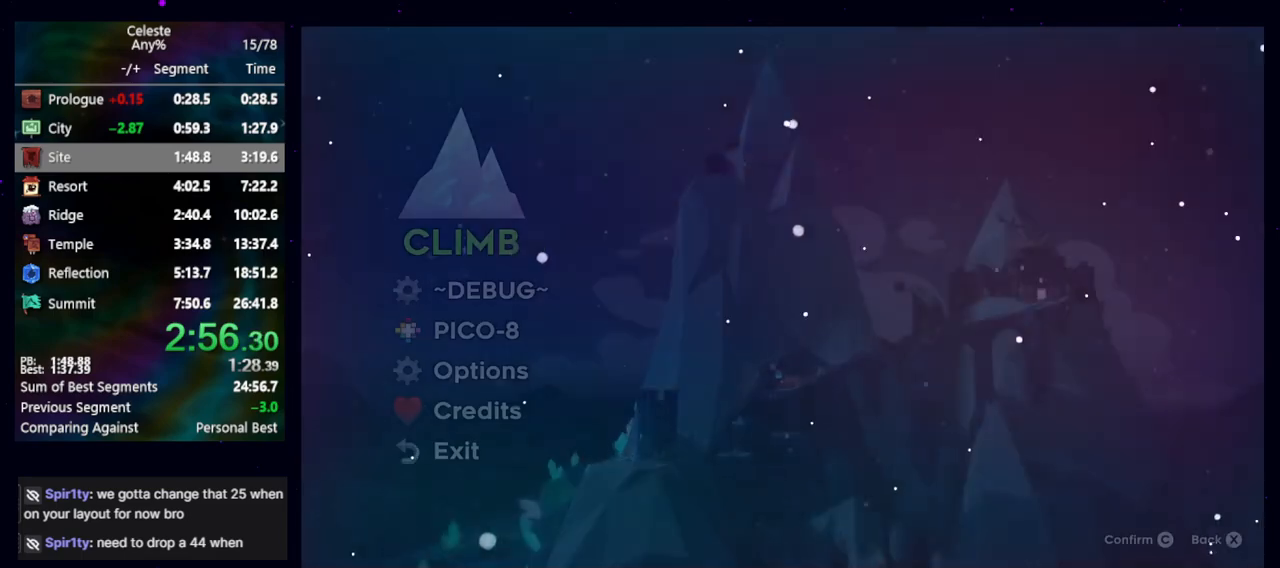
{"keys": [], "events": [[233, "jump", "down"], [317, "jump", "up"]]}
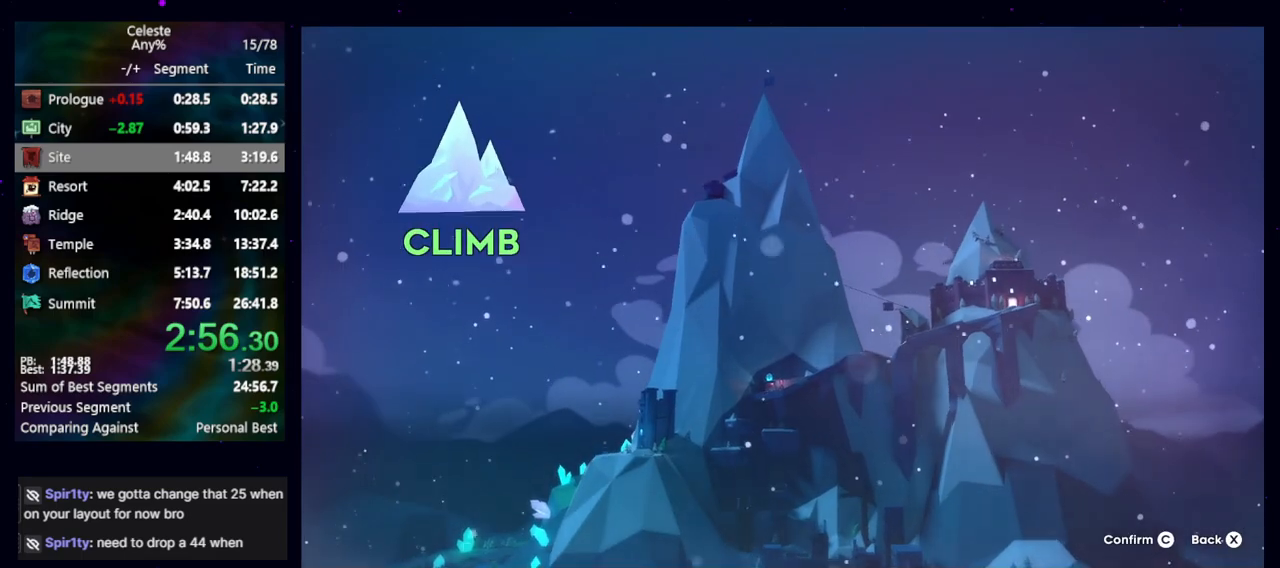
{"keys": [], "events": []}
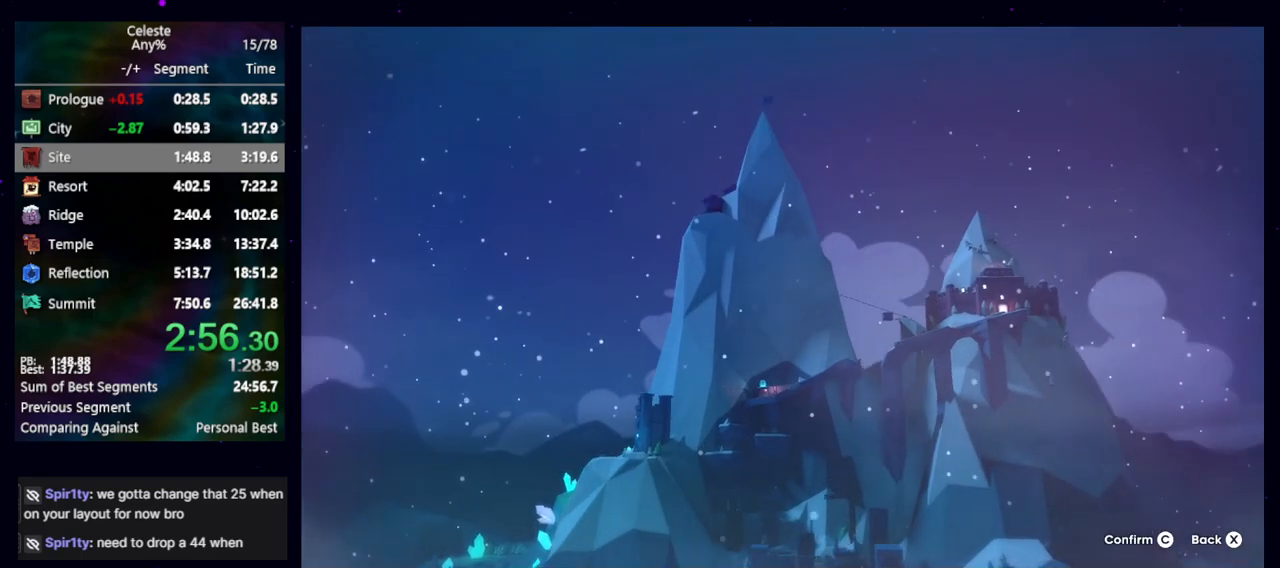
{"keys": [], "events": []}
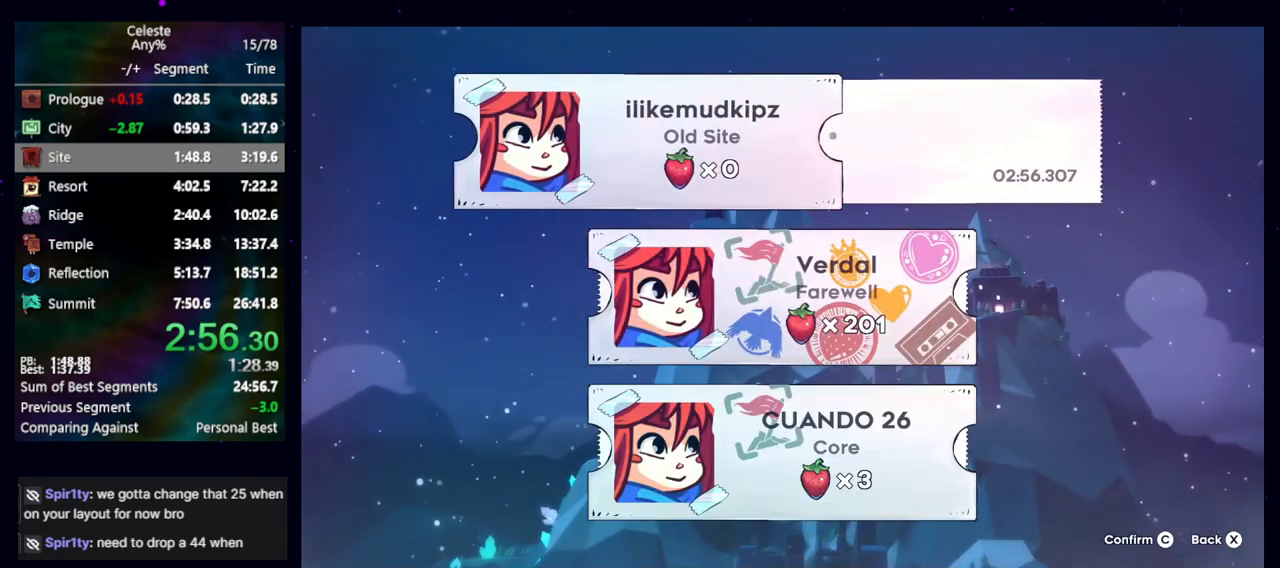
{"keys": [], "events": []}
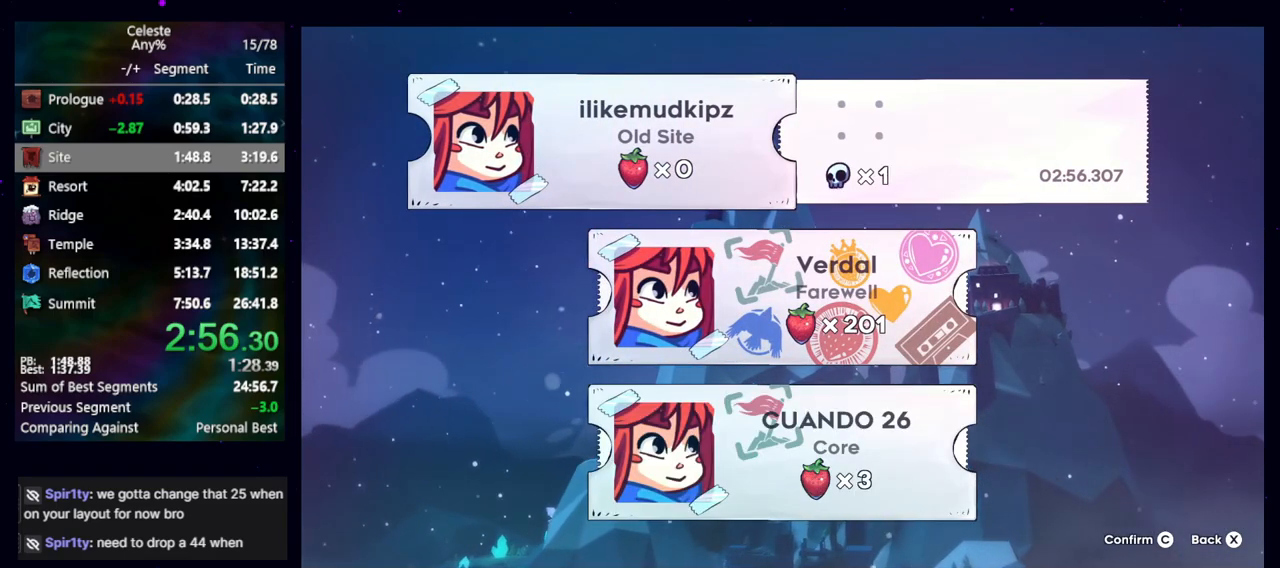
{"keys": ["jump"], "events": [[150, "jump", "down"], [250, "jump", "up"], [333, "jump", "down"], [383, "jump", "up"], [483, "jump", "down"]]}
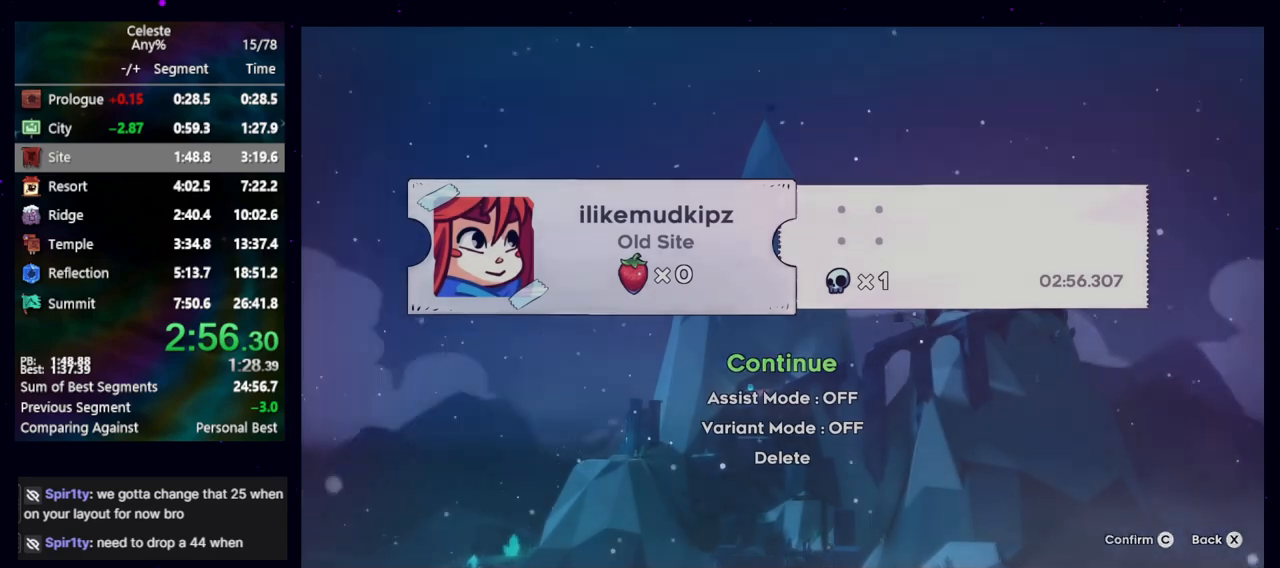
{"keys": ["down", "right"], "events": [[33, "jump", "up"], [117, "jump", "down"], [217, "jump", "up"], [317, "down", "down"], [317, "right", "down"]]}
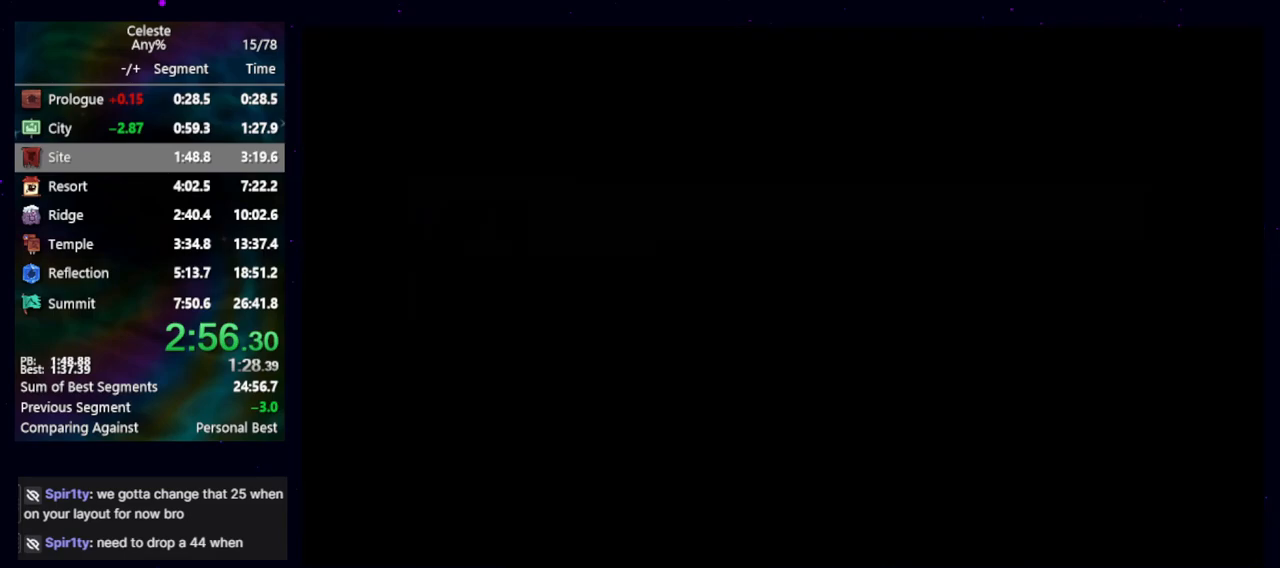
{"keys": ["down", "right"], "events": []}
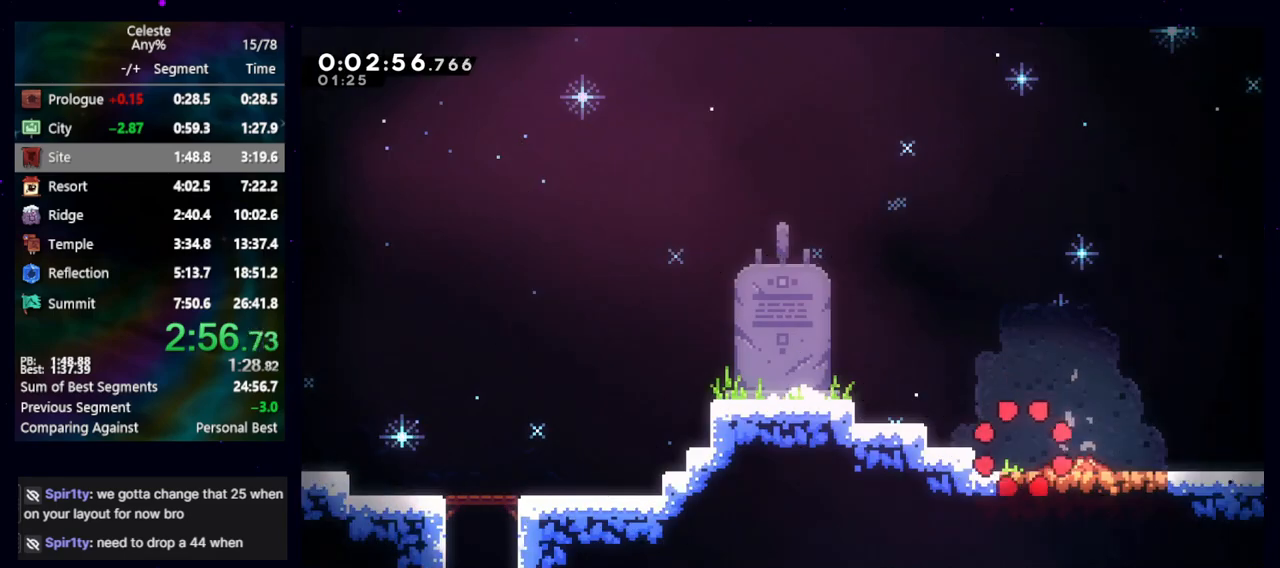
{"keys": ["dash2", "down", "right"], "events": [[150, "dash2", "down"], [300, "dash2", "up"], [383, "dash2", "down"]]}
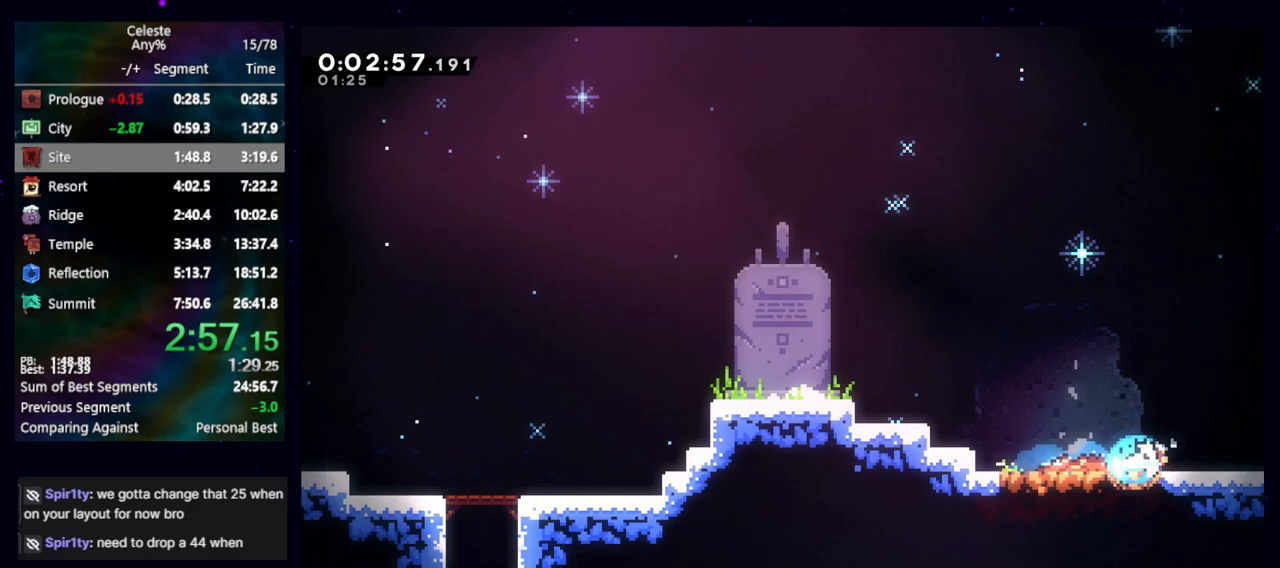
{"keys": ["right"], "events": [[33, "dash2", "up"], [167, "dash2", "down"], [217, "jump", "down"], [250, "dash2", "up"], [250, "down", "up"], [250, "jump", "up"]]}
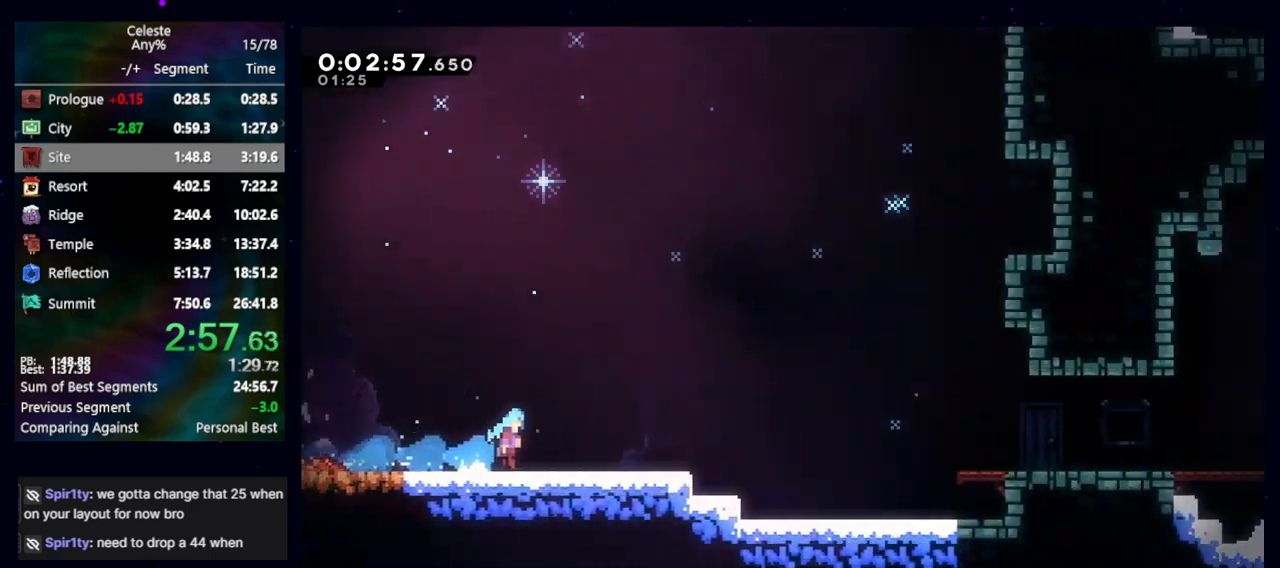
{"keys": ["right"], "events": []}
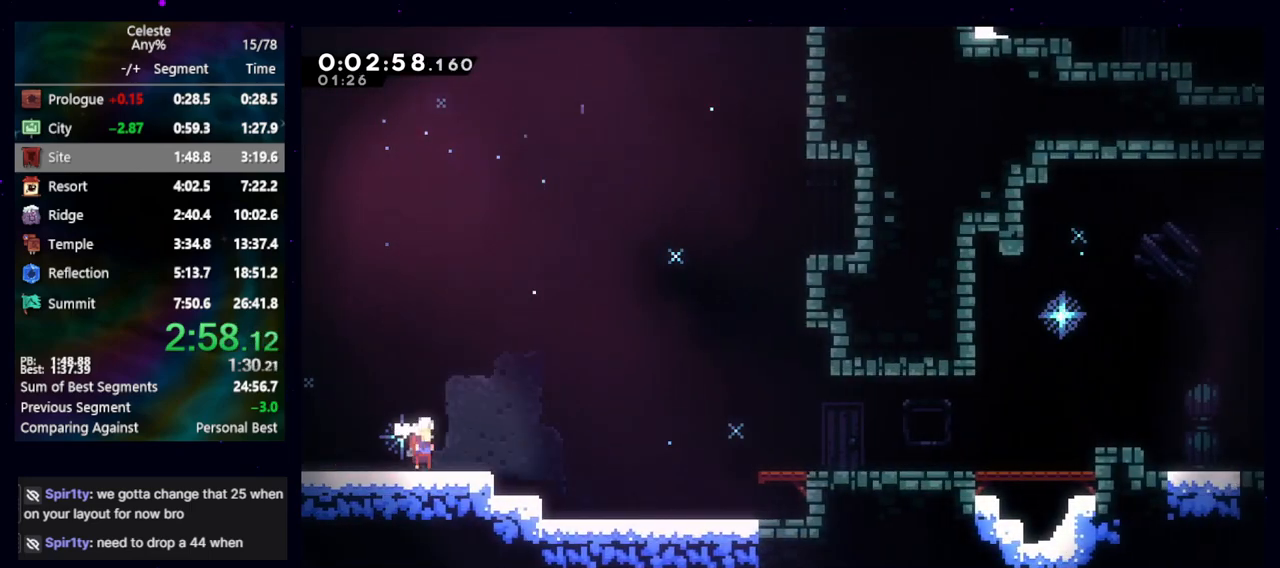
{"keys": ["cb", "jump", "right"], "events": [[17, "jump", "down"], [100, "down", "down"], [150, "dash2", "down"], [200, "jump", "up"], [300, "down", "up"], [333, "dash2", "up"], [333, "jump", "down"], [433, "cb", "down"]]}
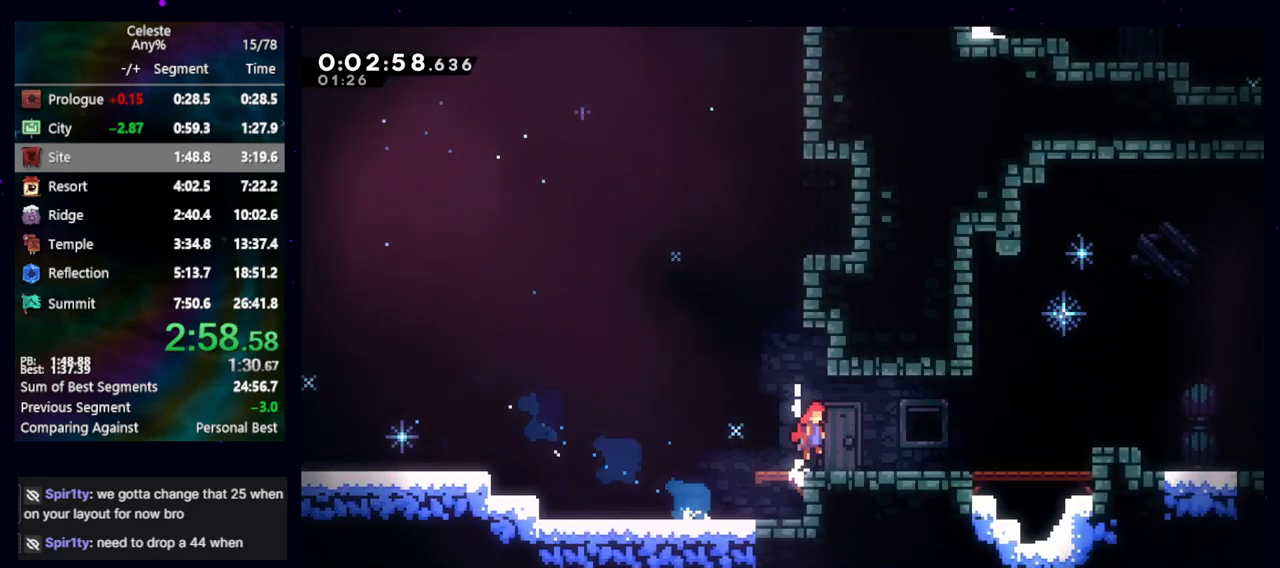
{"keys": ["right"], "events": [[117, "down", "down"], [167, "cb", "up"], [217, "dash2", "down"], [267, "cb", "down"], [267, "down", "up"], [267, "jump", "up"], [350, "cb", "up"], [350, "dash2", "up"]]}